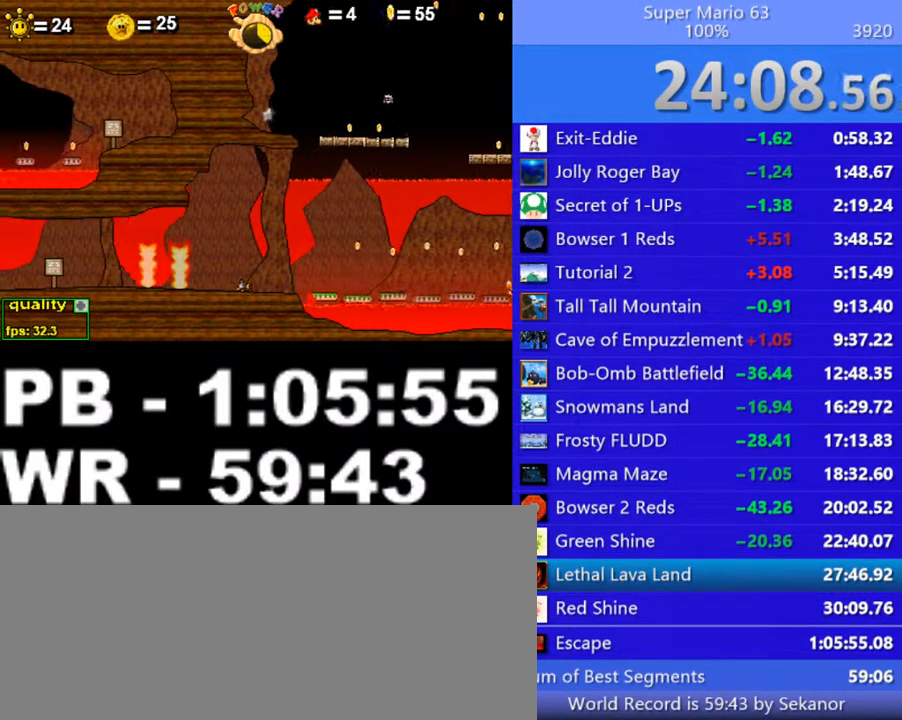
Gameplay with keyboard; each line is a JSON object with the keys held at the frame after it. "events" lists presses ("down") and releases ("up") of ".", "/", "0", "1", "2", "3", "4", "5", "6", "7", "8", "9", "a", "alt_l", "alt_r", "b", "backslash", "backspace", "c", "caps_lock", "comma", "ctrl_l", "ctrl_r", "d", "down", "e", "equals", "escape", "f", "f1", "f10", "f11", "f12", "f2", "f3", "f4", "f5", "f6", "f7", "f8", "f9", "g", "h", "i", "j", "k", "l", "lbracket", "left", "m", "minus", "n", "o", "p", "q", "quote", "r", "rbracket", "return", "right", "s", "semicolon", "shift_l", "shift_r", "space", "super", "t", "tab", "tilde", "u", "up", "v", "w", "x", "y" and "z" between this image and that frame as [ms after this image, input, new state], when the widget could be followed in between. No other keys are recorded. Mouse input is not recorded.
{"keys": ["left"], "events": []}
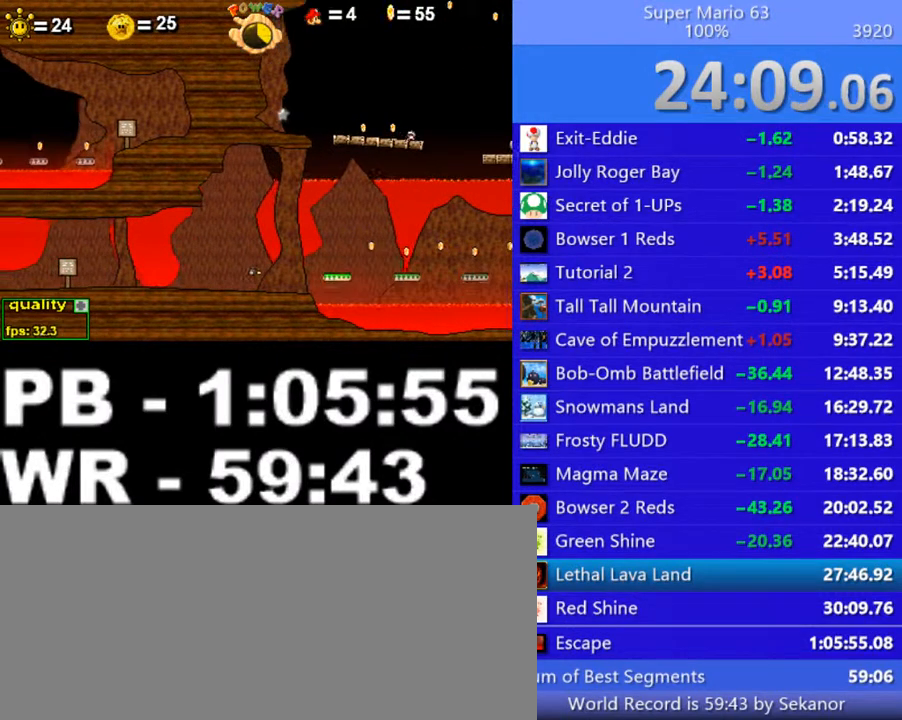
{"keys": ["right"], "events": [[450, "left", "up"], [500, "right", "down"]]}
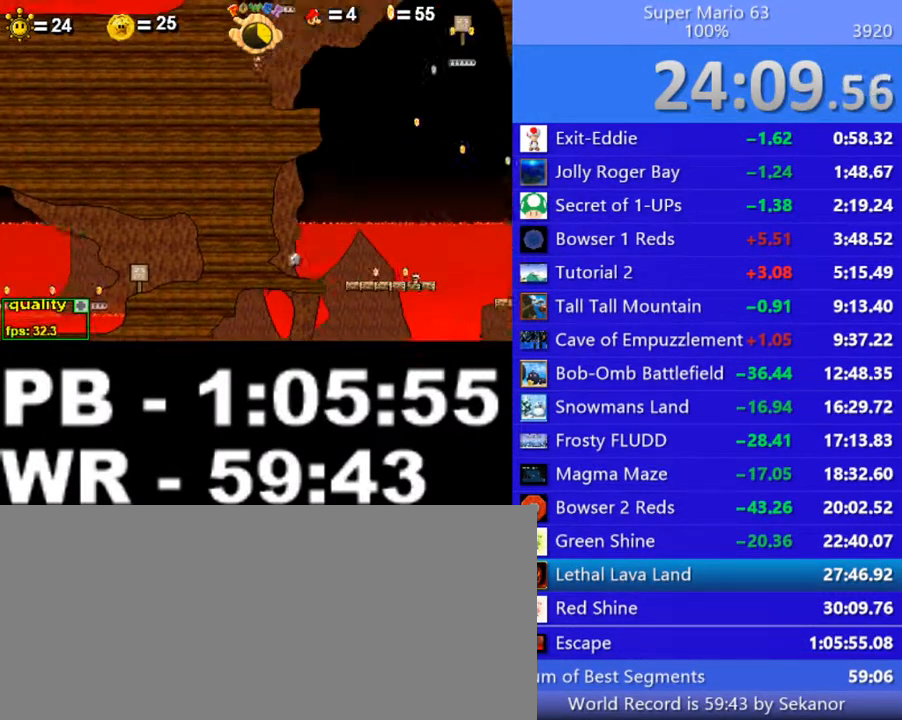
{"keys": [], "events": [[200, "right", "up"]]}
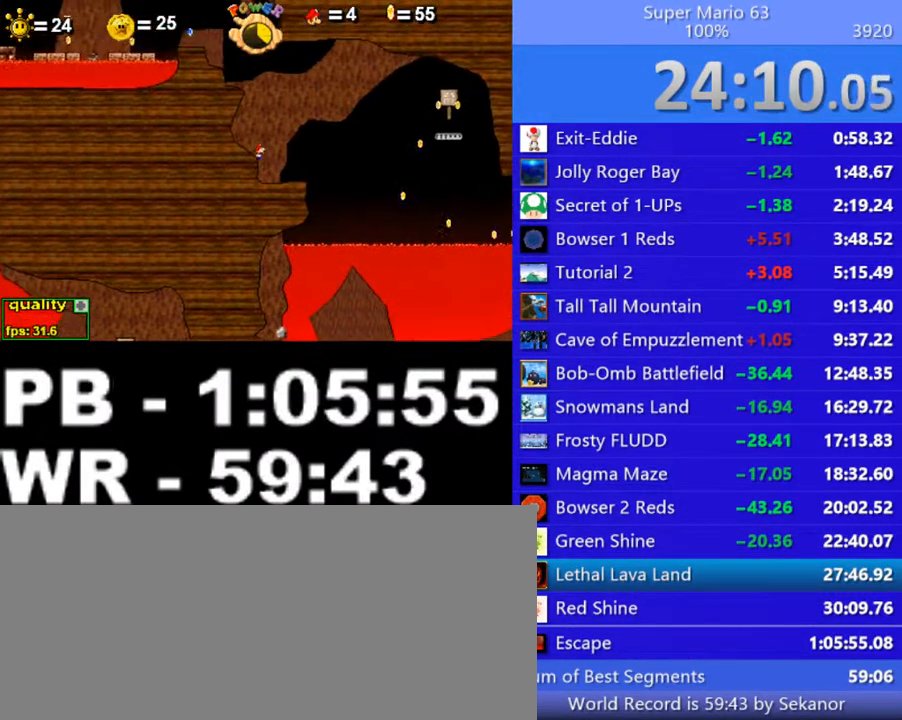
{"keys": [], "events": [[250, "up", "down"], [400, "up", "up"]]}
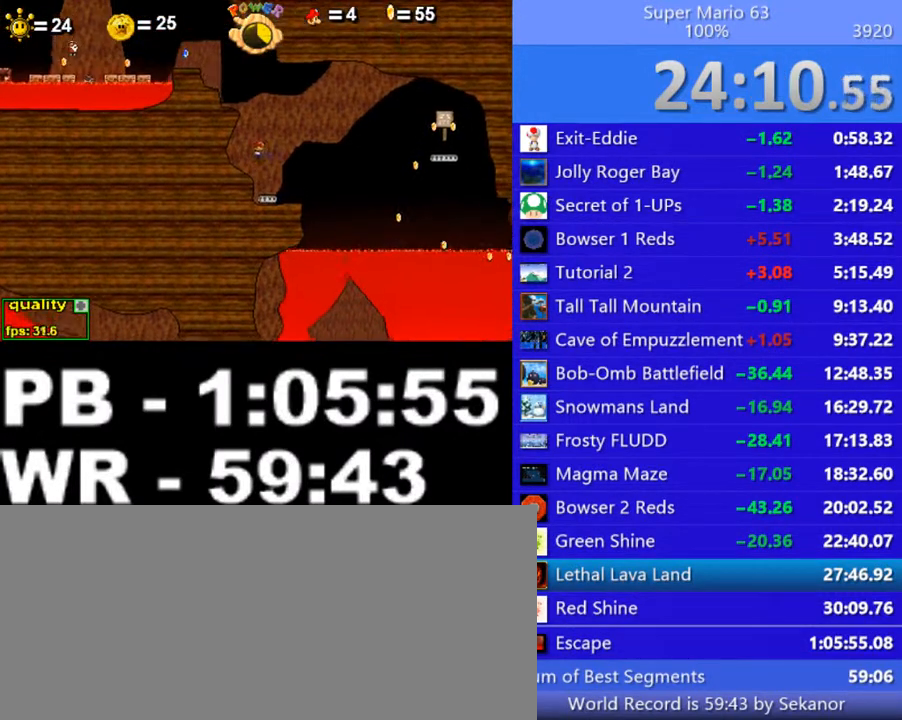
{"keys": [], "events": [[150, "right", "down"], [250, "right", "up"]]}
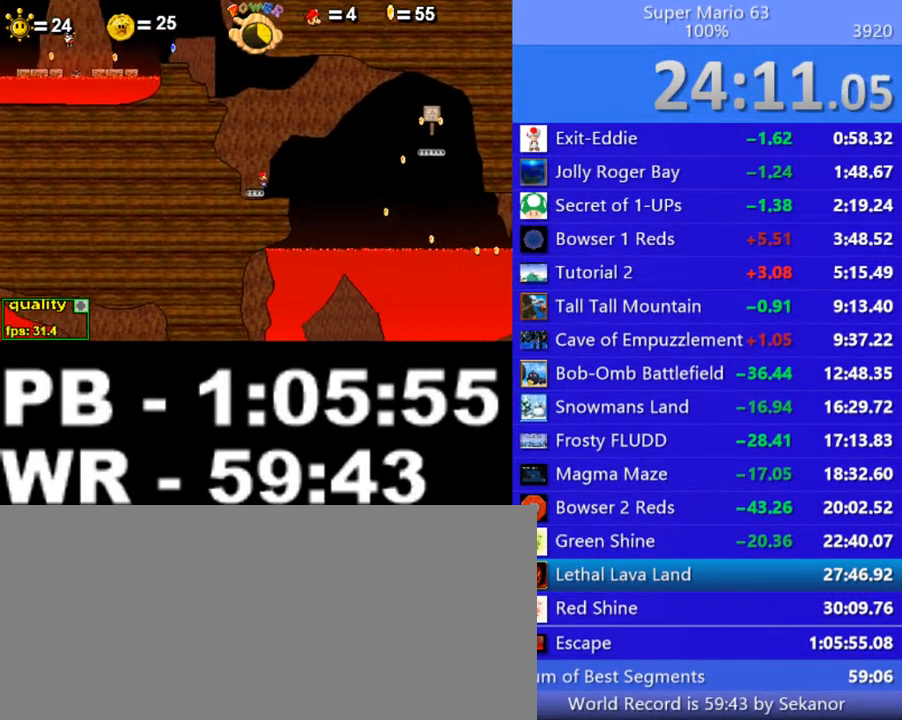
{"keys": [], "events": []}
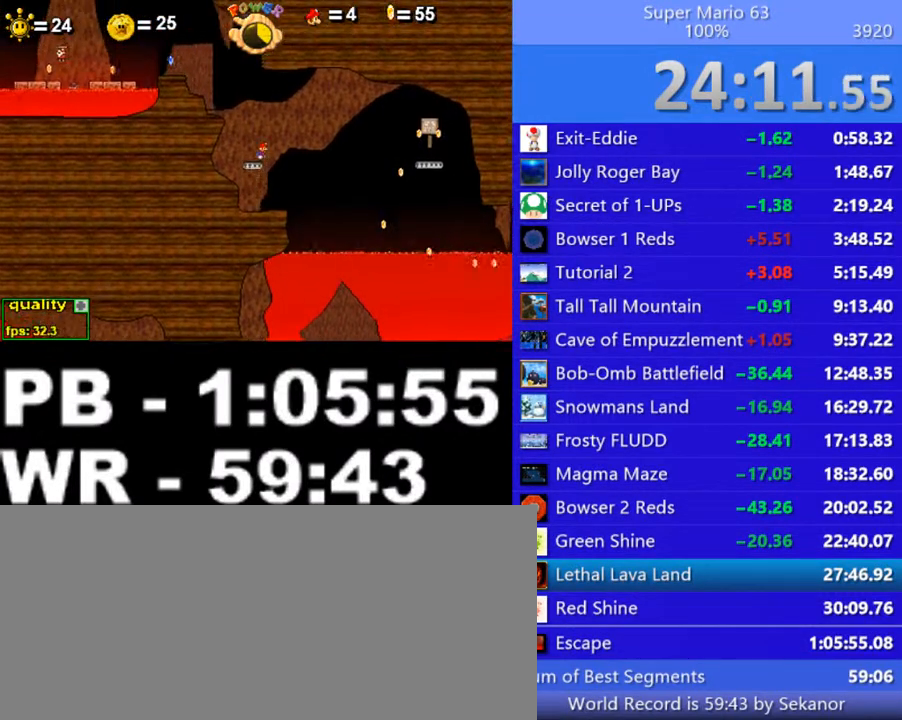
{"keys": ["left", "up"], "events": [[300, "left", "down"], [400, "up", "down"]]}
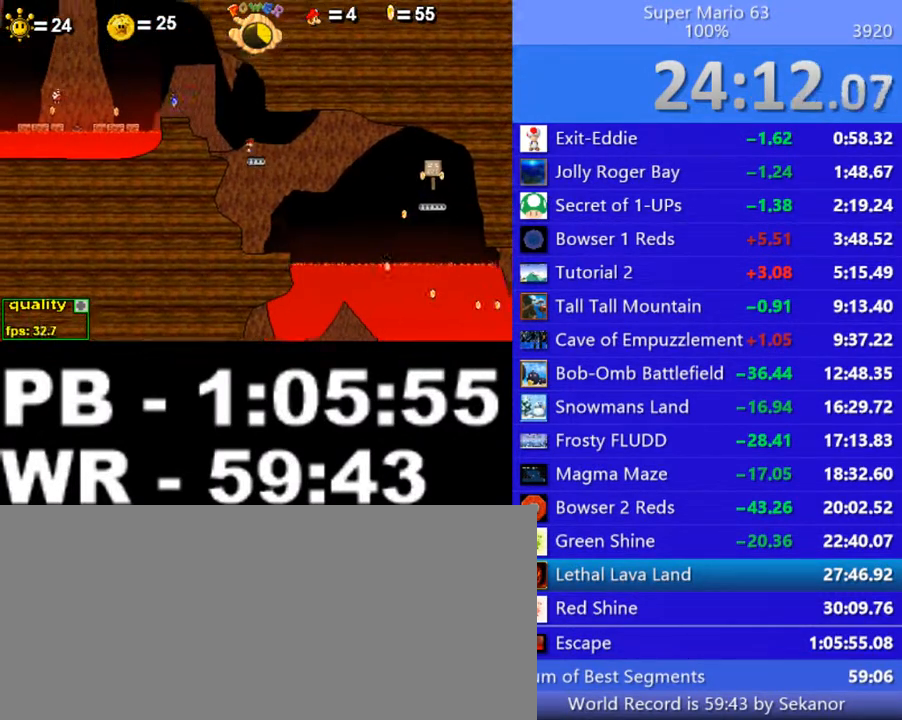
{"keys": ["left", "up"], "events": [[350, "up", "up"], [500, "up", "down"]]}
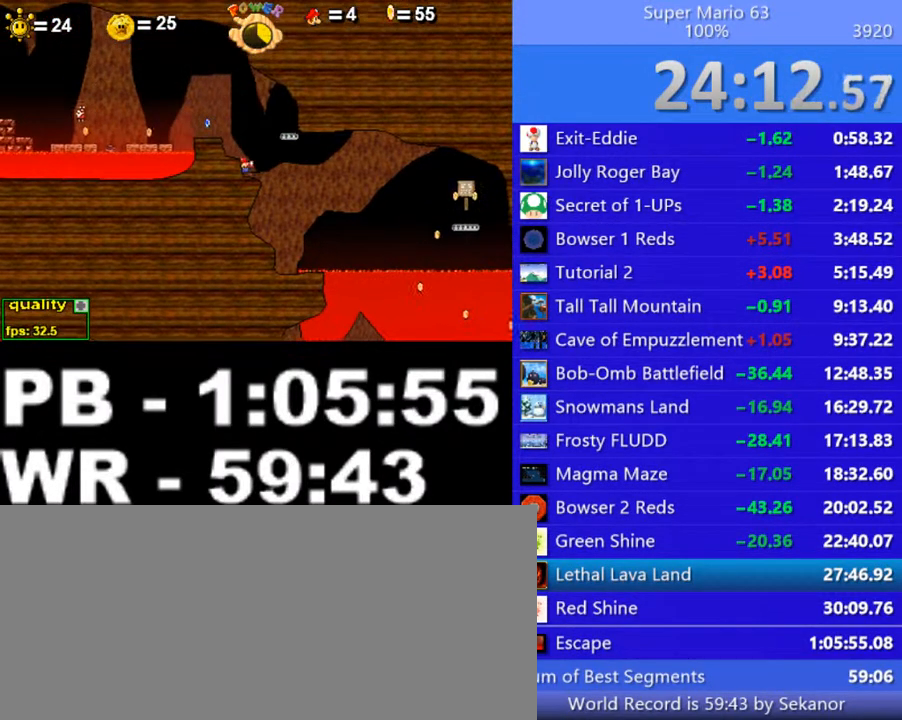
{"keys": [], "events": [[150, "left", "up"], [150, "up", "up"], [400, "up", "down"], [500, "up", "up"]]}
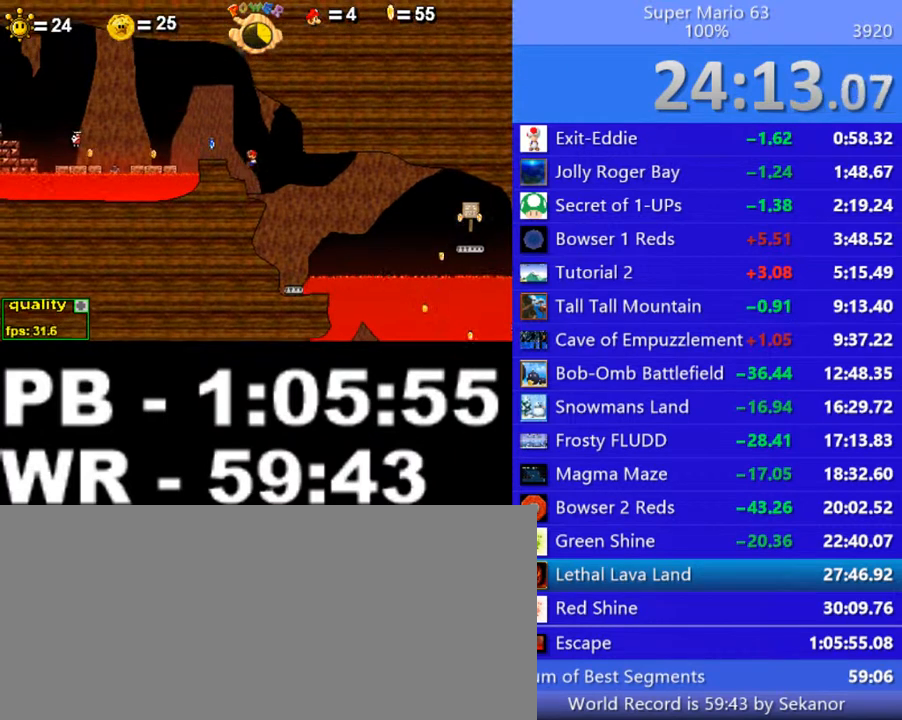
{"keys": ["left", "up"], "events": [[350, "up", "down"], [500, "left", "down"]]}
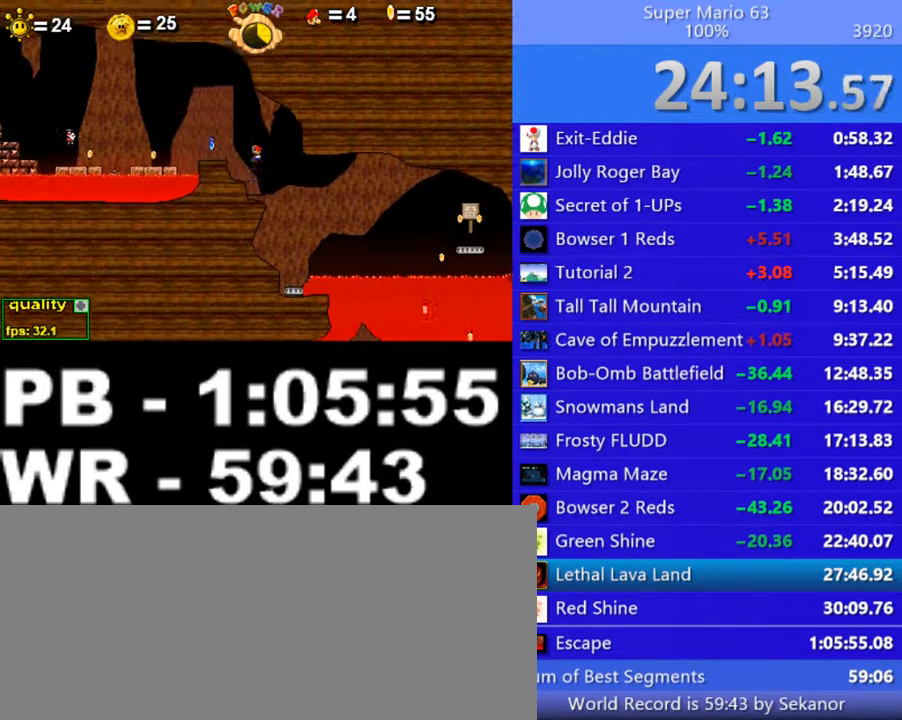
{"keys": ["down", "left"], "events": [[100, "up", "up"], [500, "down", "down"]]}
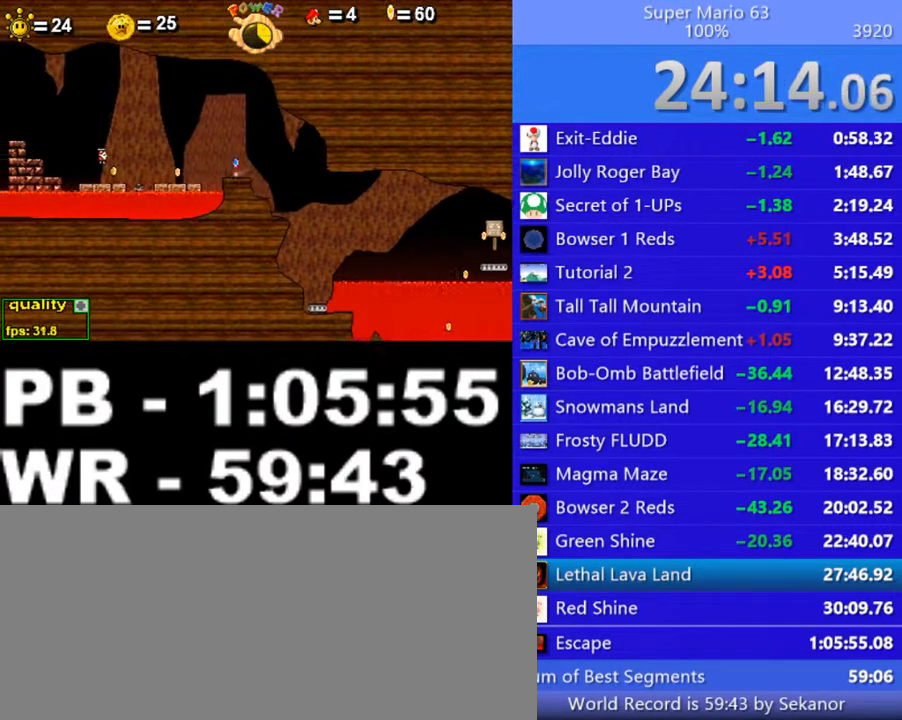
{"keys": ["left"], "events": [[50, "left", "up"], [100, "down", "up"], [100, "left", "down"], [100, "up", "down"], [450, "up", "up"]]}
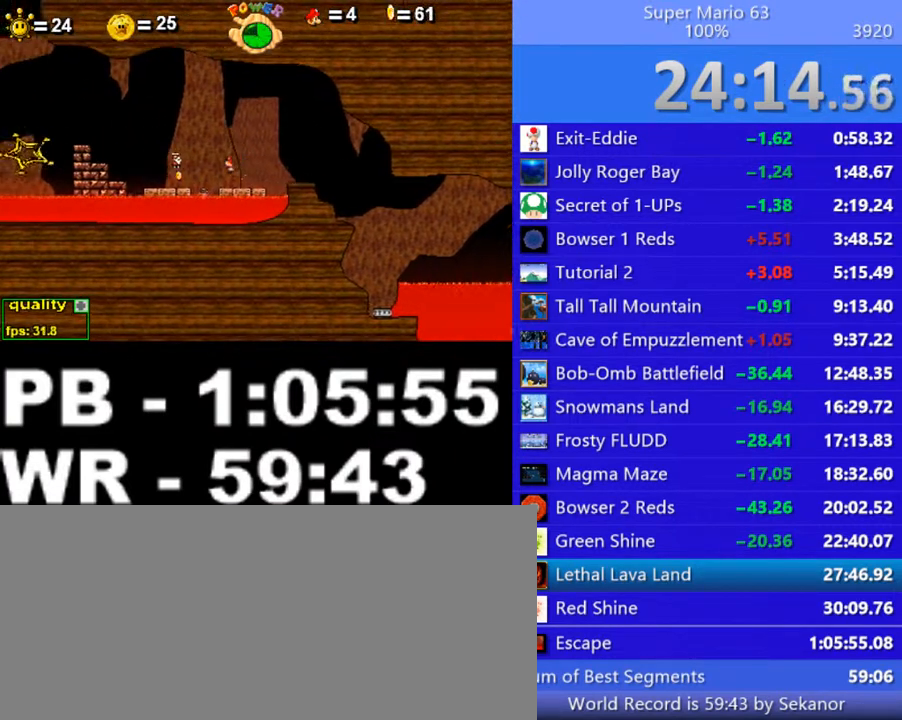
{"keys": ["left", "up"], "events": [[50, "x", "down"], [150, "x", "up"], [200, "x", "down"], [300, "x", "up"], [500, "up", "down"]]}
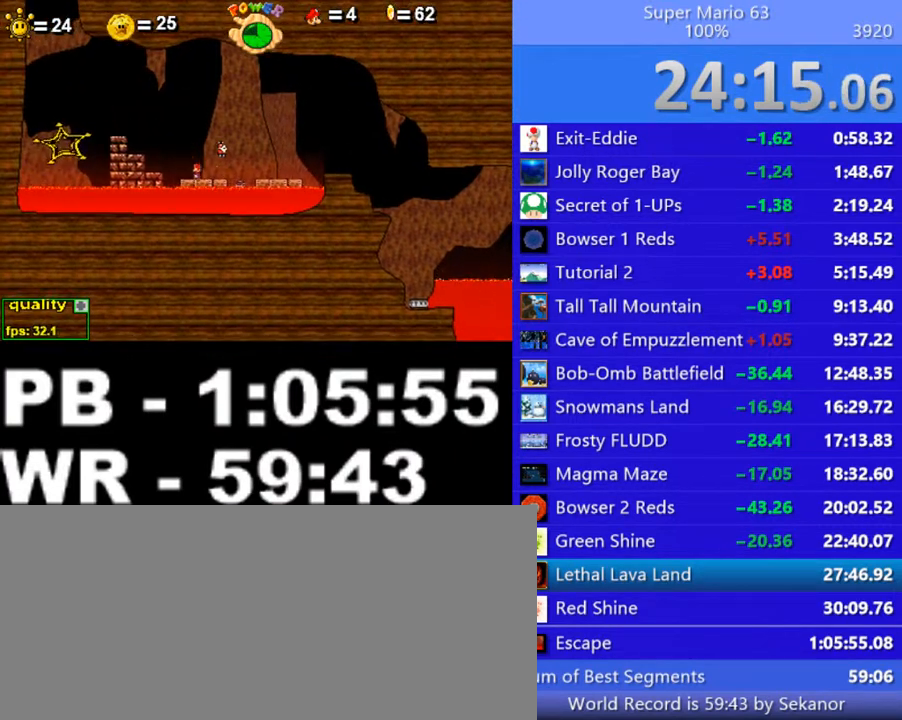
{"keys": ["left"], "events": [[450, "up", "up"]]}
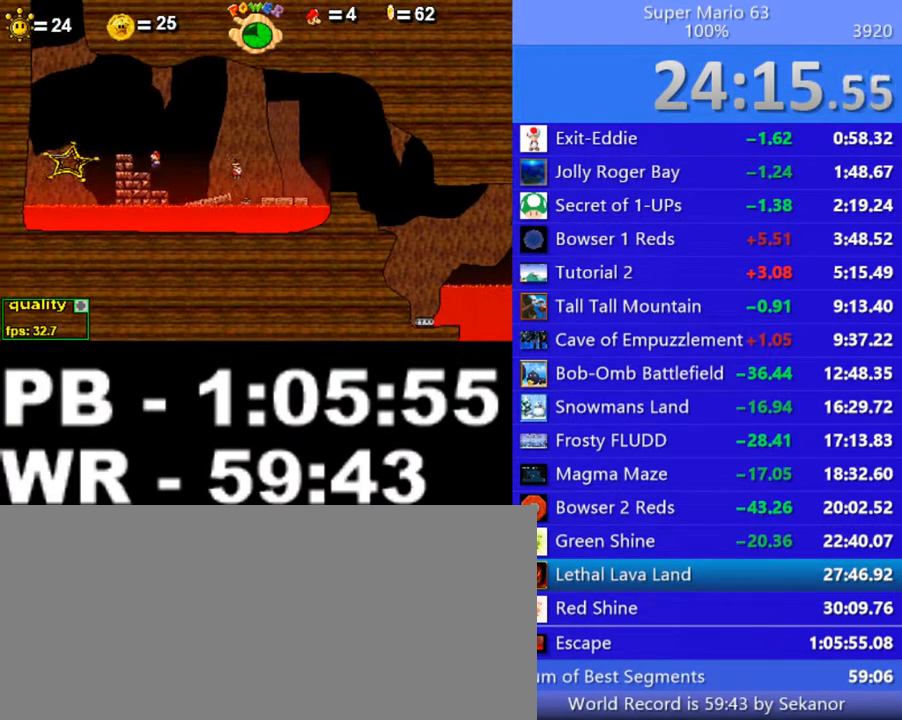
{"keys": ["left"], "events": [[150, "up", "down"], [400, "up", "up"]]}
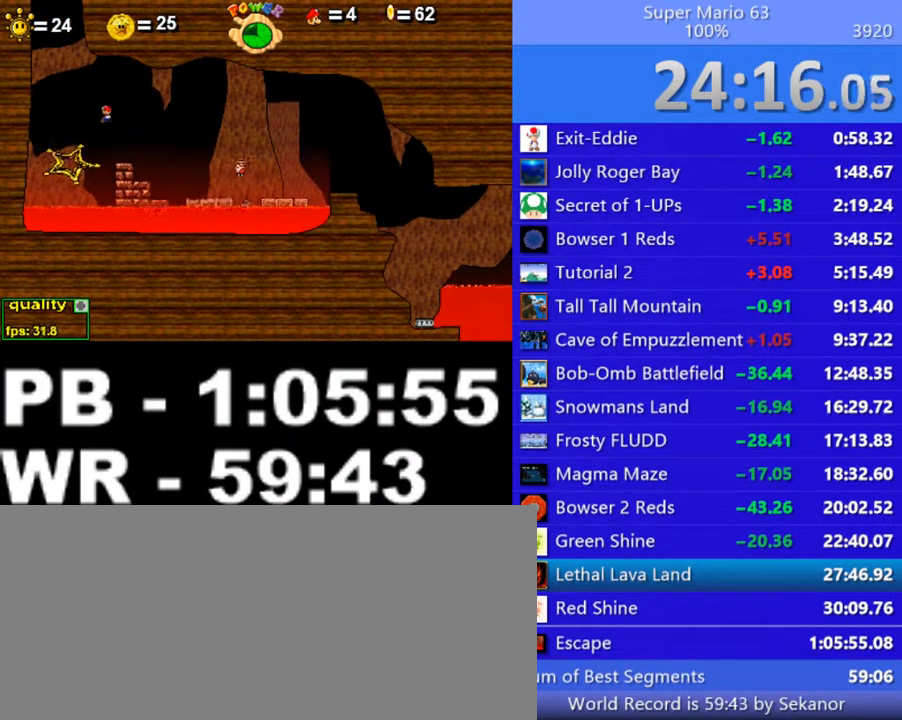
{"keys": ["right"], "events": [[100, "left", "up"], [400, "right", "down"]]}
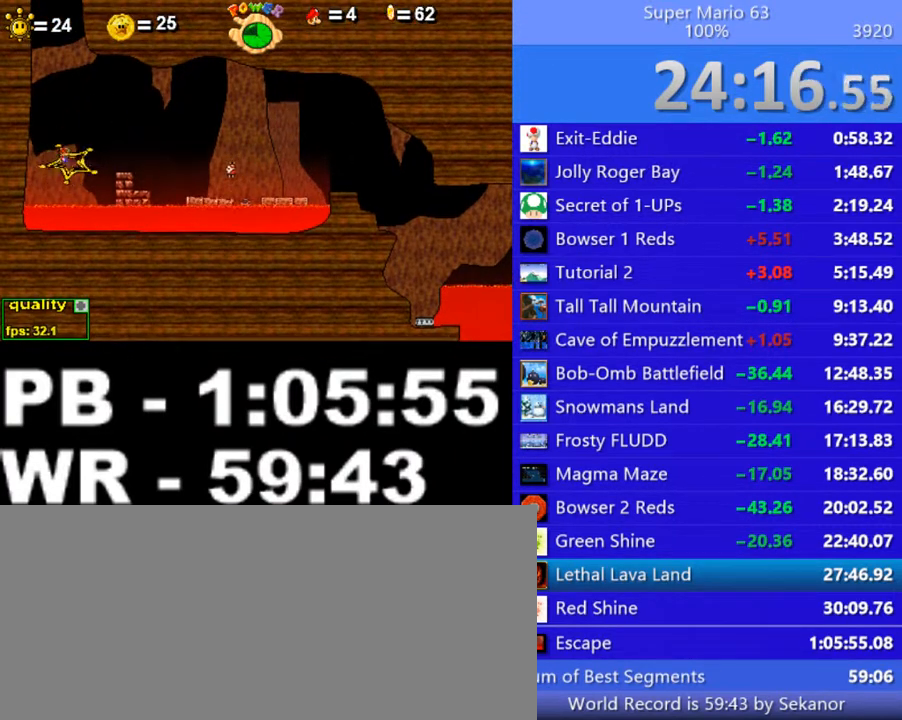
{"keys": [], "events": [[100, "right", "up"], [100, "x", "down"], [200, "x", "up"], [300, "x", "down"], [350, "x", "up"], [400, "x", "down"], [500, "x", "up"]]}
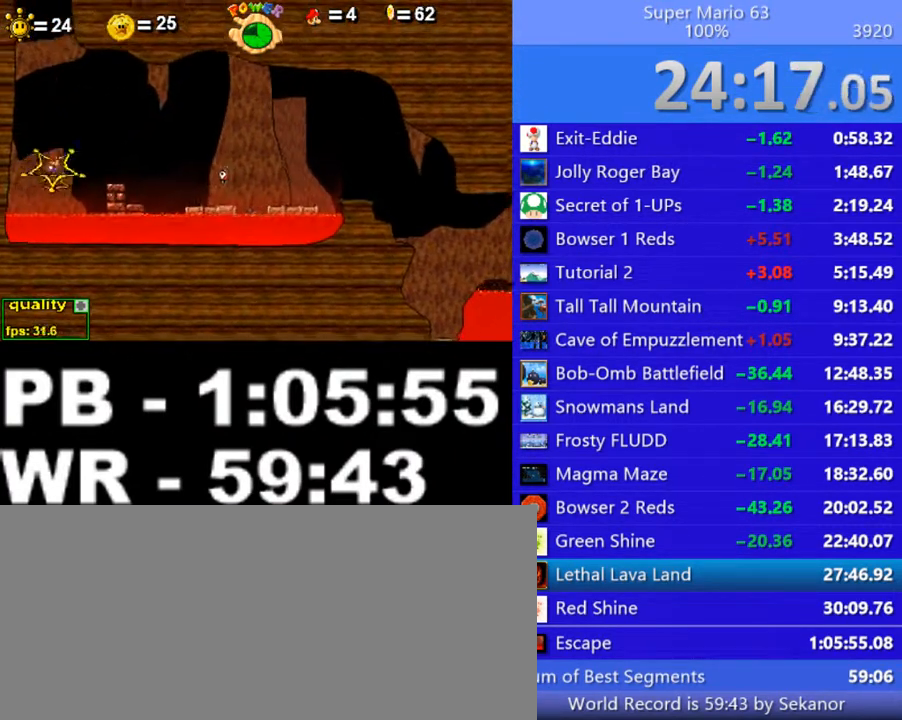
{"keys": [], "events": [[50, "x", "down"], [200, "x", "up"]]}
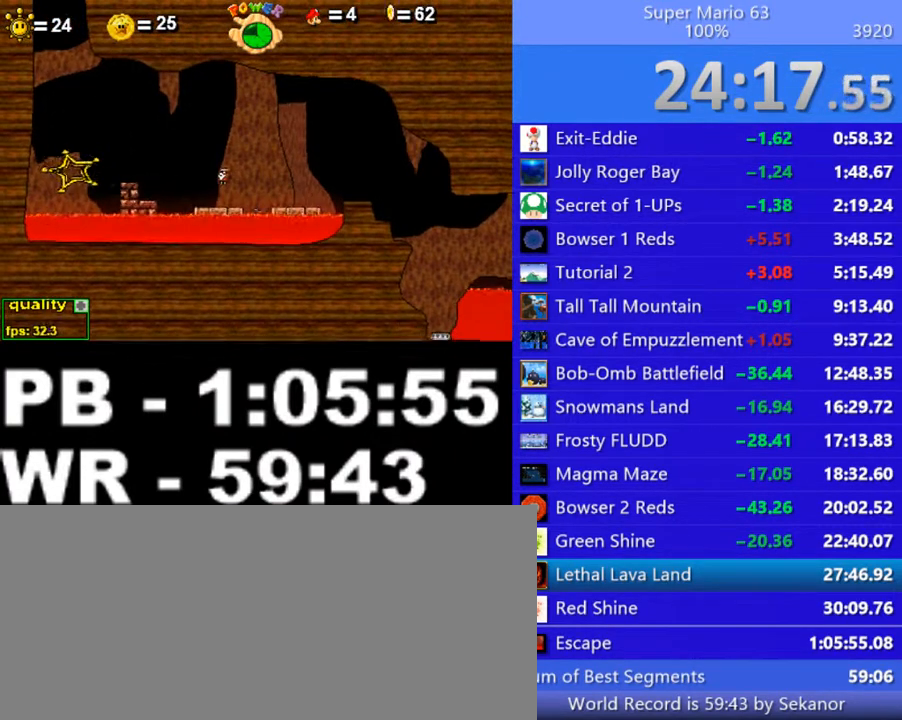
{"keys": [], "events": []}
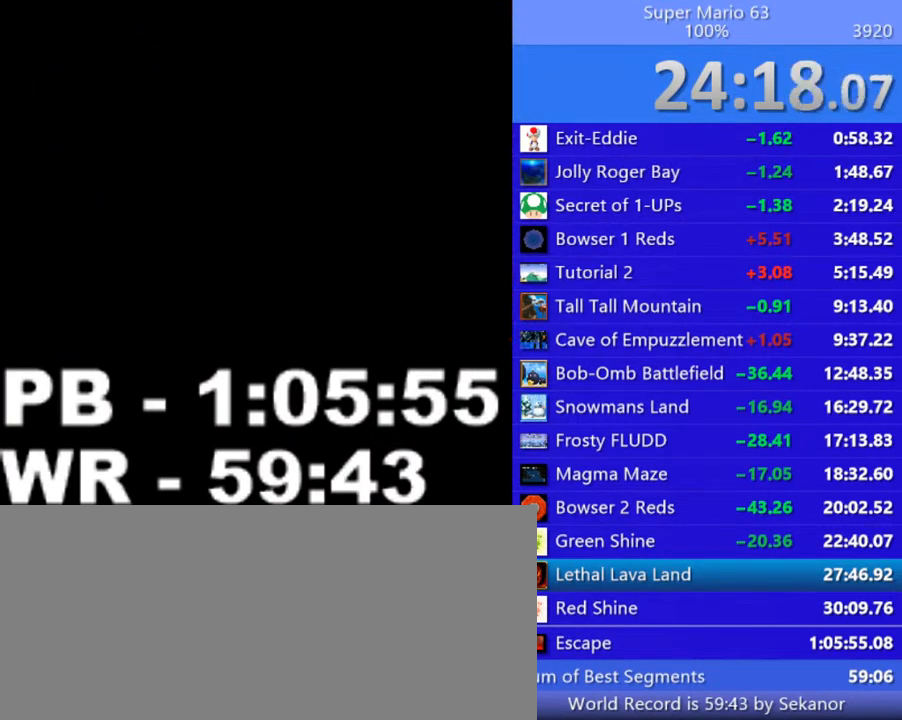
{"keys": ["minus"], "events": [[50, "minus", "down"]]}
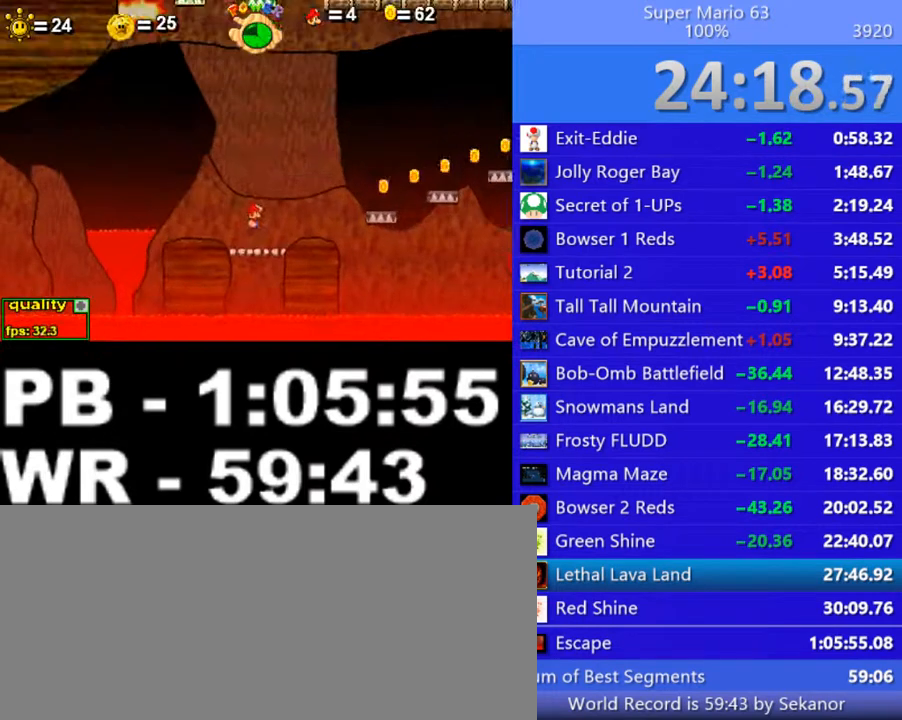
{"keys": ["minus"], "events": []}
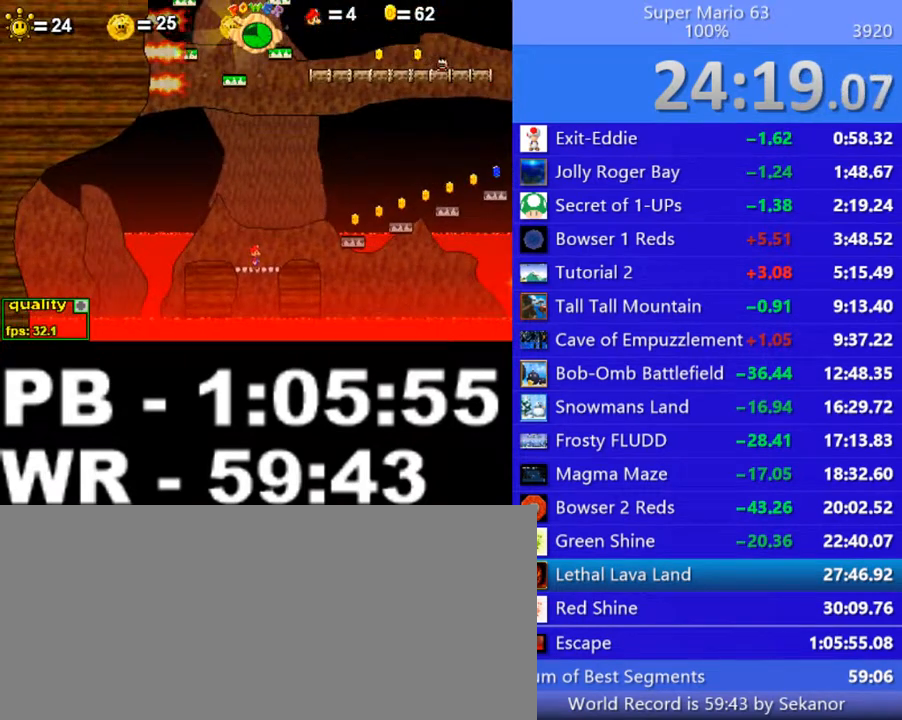
{"keys": ["minus"], "events": []}
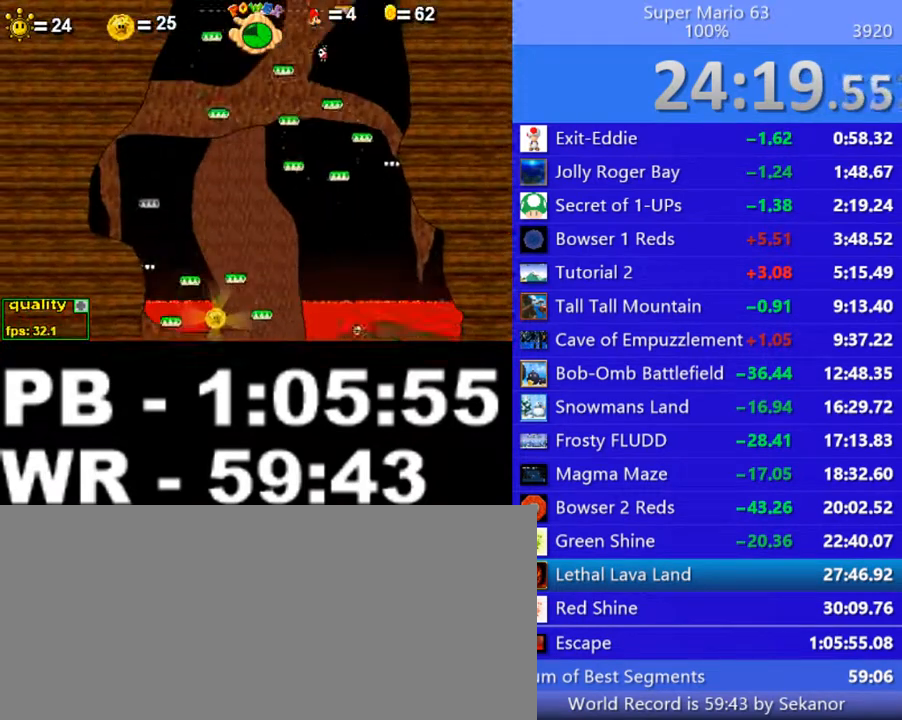
{"keys": ["minus"], "events": []}
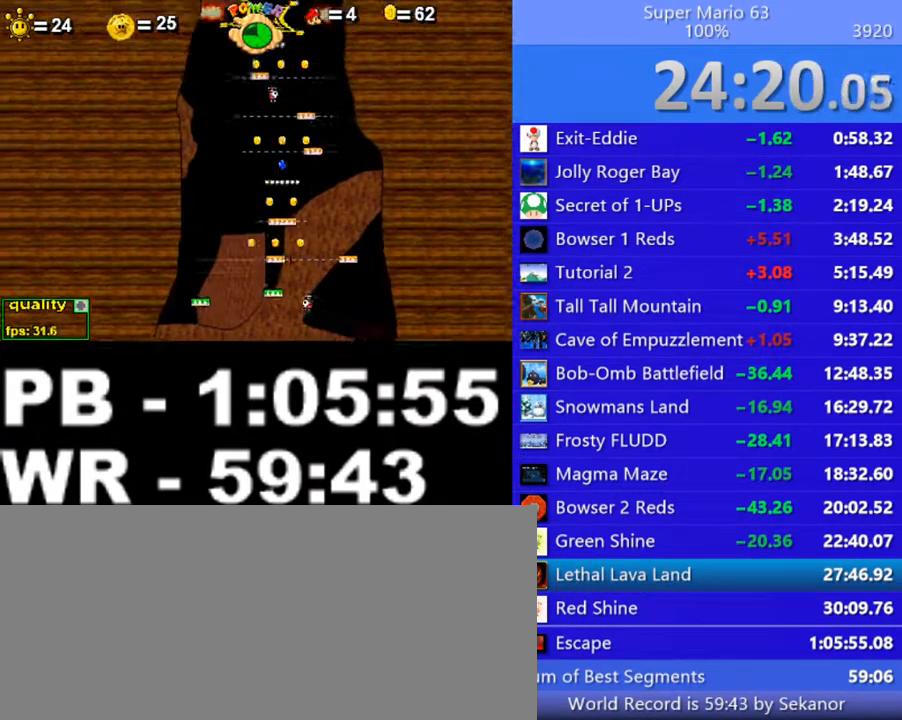
{"keys": [], "events": [[500, "minus", "up"]]}
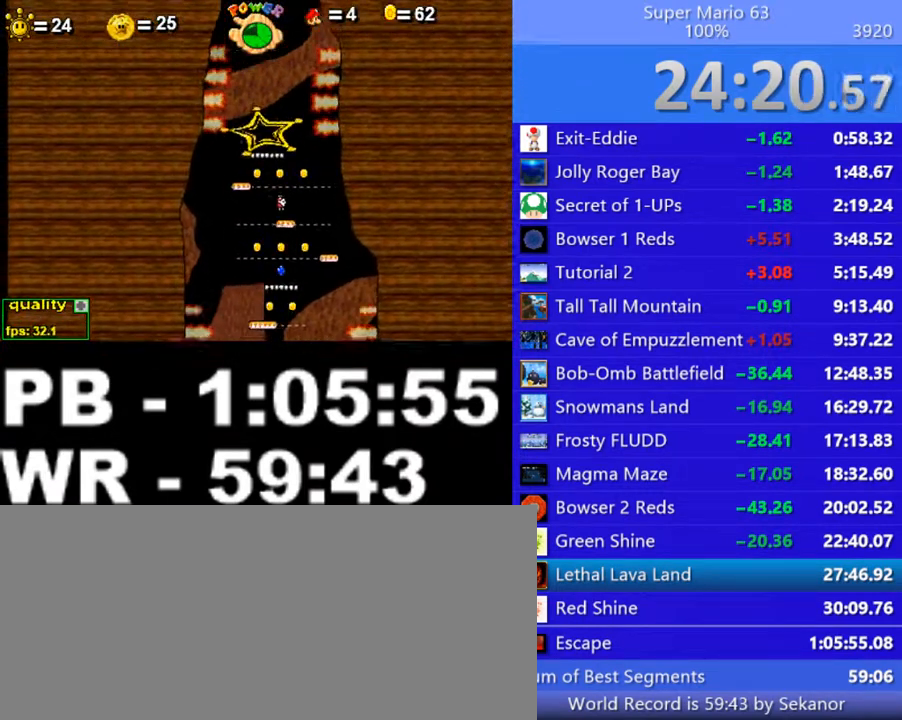
{"keys": ["minus"], "events": [[350, "minus", "down"]]}
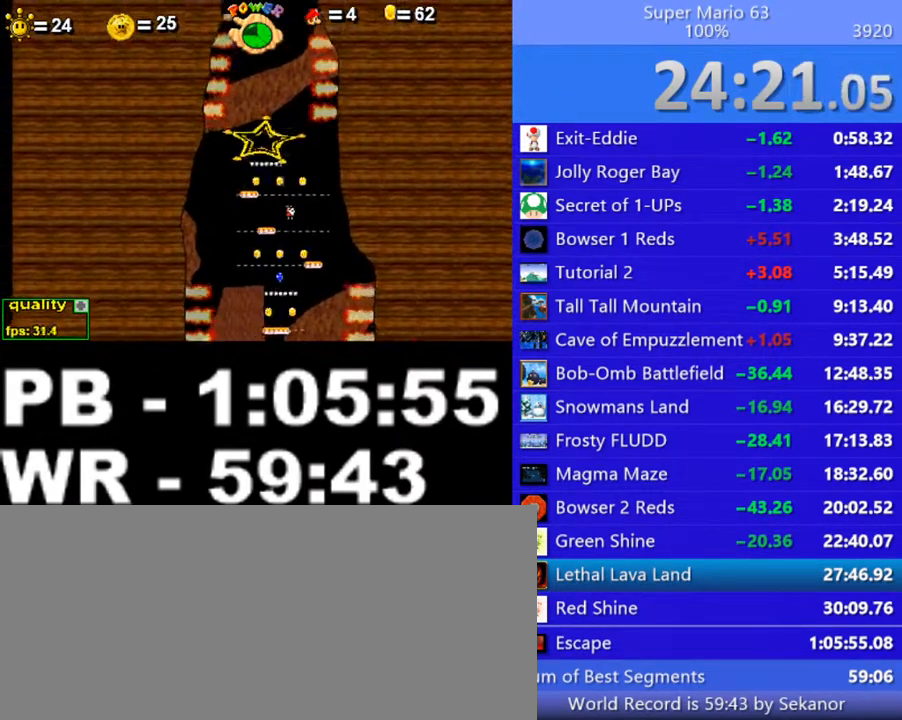
{"keys": ["minus"], "events": []}
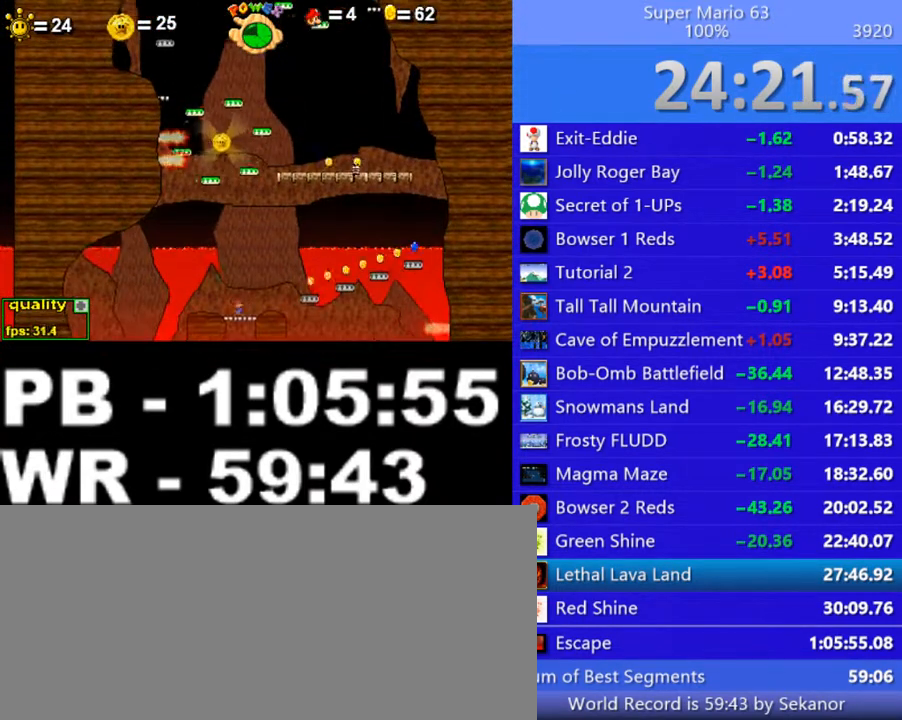
{"keys": ["left"], "events": [[100, "minus", "up"], [450, "left", "down"]]}
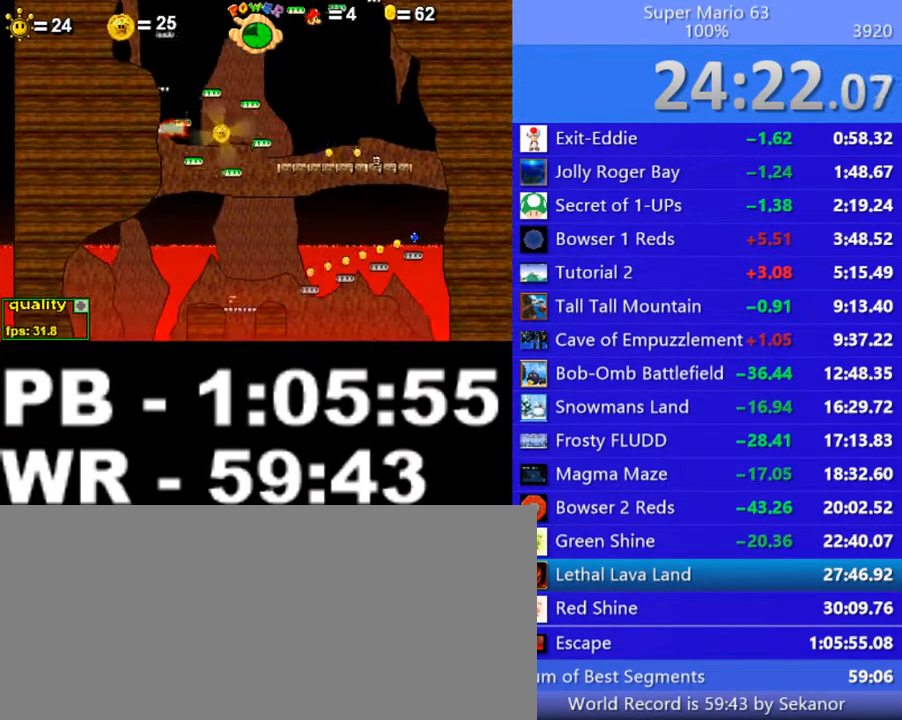
{"keys": ["left", "up"], "events": [[450, "up", "down"]]}
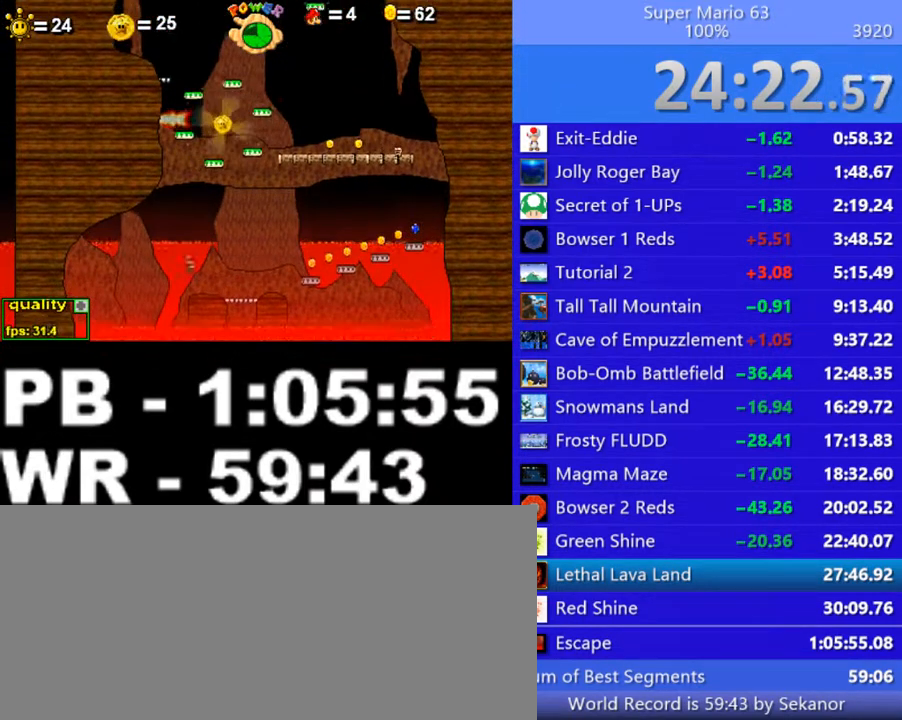
{"keys": ["right"], "events": [[100, "left", "up"], [100, "up", "up"], [450, "right", "down"]]}